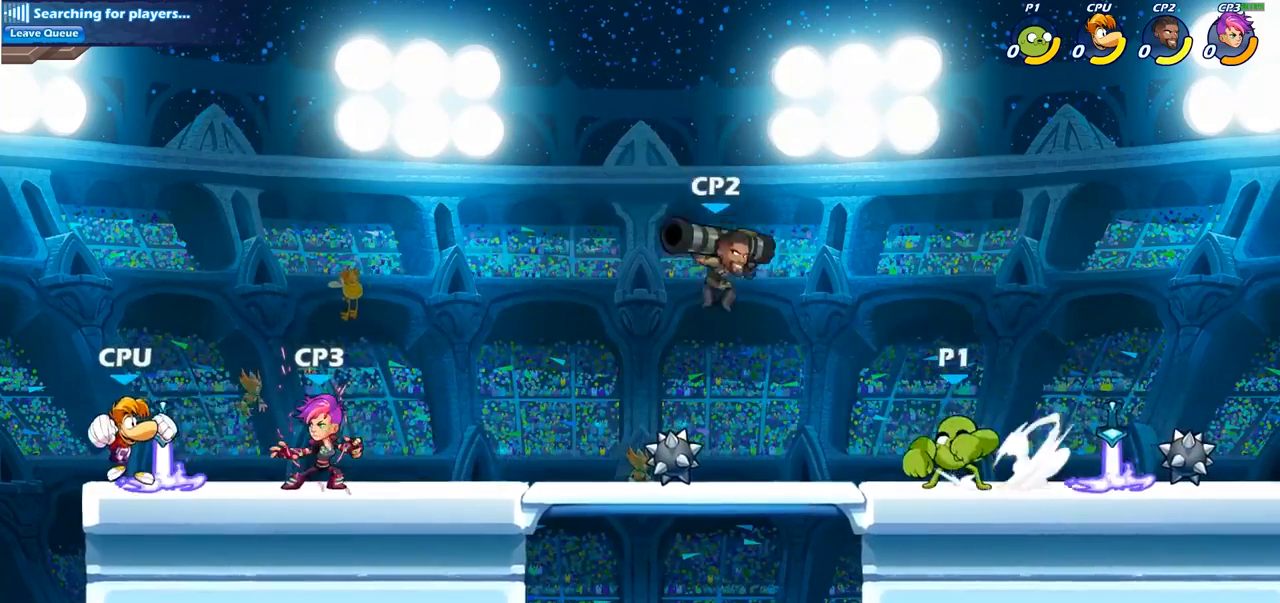
Gameplay with a controller (PlayStation layout); each line is a JSON object with the inputs held at the frame after it. "events" lists button and stick changes between this image and that frame as [ms after this image, input, new state], when the widget could be followed in between.
{"buttons": [], "left_stick": "center", "right_stick": "center", "events": [[17, "R2", "up"], [50, "left_stick", "down"], [117, "CIRCLE", "up"], [200, "CIRCLE", "down"], [300, "CIRCLE", "up"], [400, "left_stick", "center"]]}
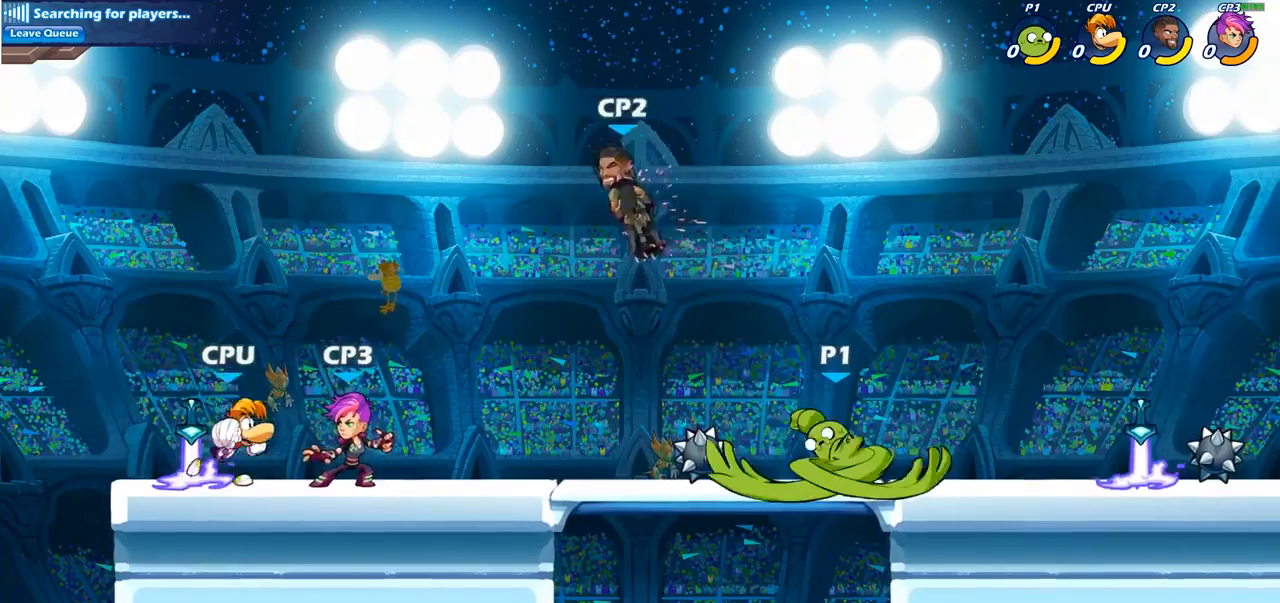
{"buttons": ["R2"], "left_stick": "down-left", "right_stick": "center", "events": [[300, "left_stick", "left"], [417, "R2", "down"], [483, "left_stick", "down-left"]]}
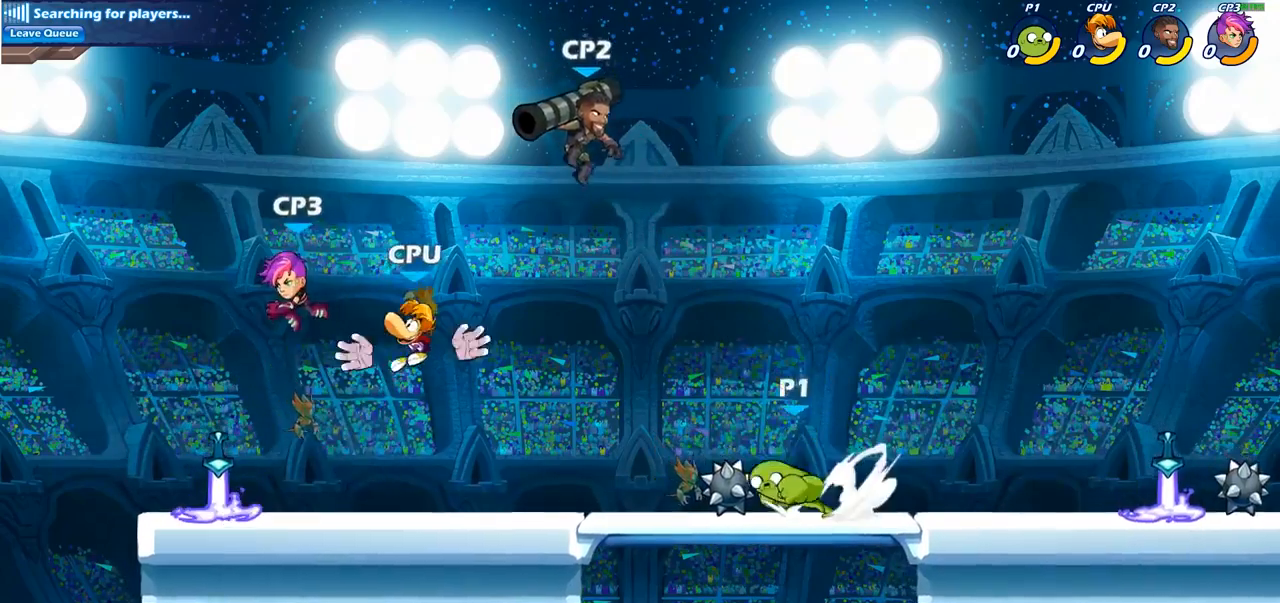
{"buttons": ["CIRCLE"], "left_stick": "down", "right_stick": "center", "events": [[17, "CIRCLE", "down"], [50, "R2", "up"], [100, "left_stick", "down"]]}
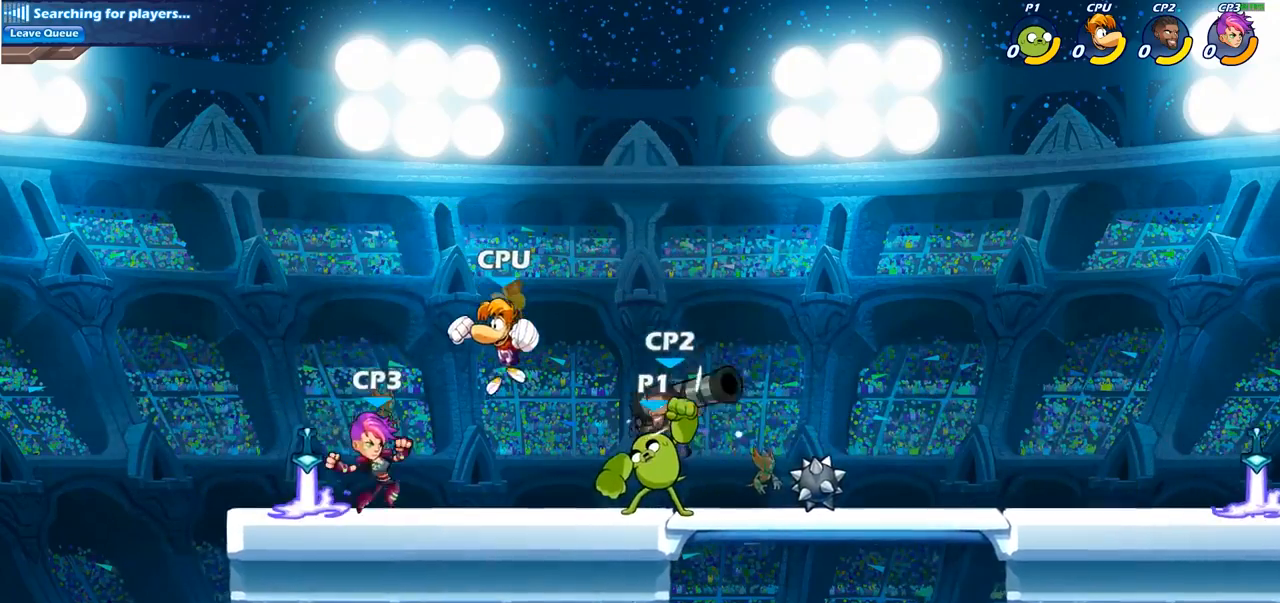
{"buttons": [], "left_stick": "center", "right_stick": "center", "events": [[33, "CIRCLE", "up"], [117, "left_stick", "center"]]}
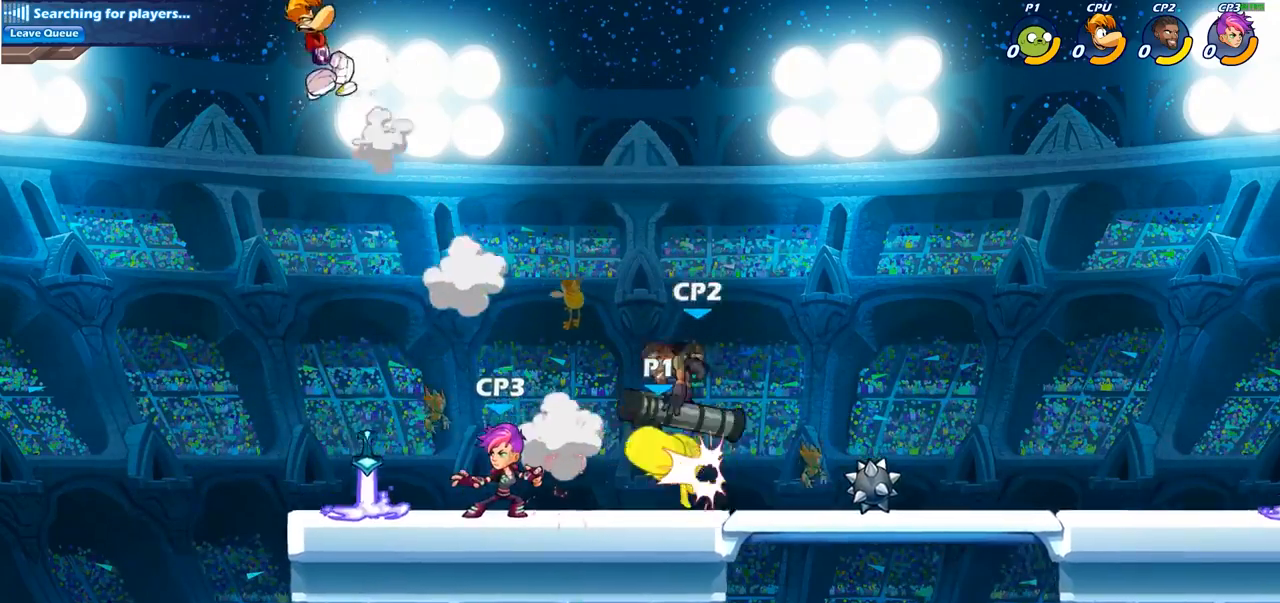
{"buttons": [], "left_stick": "down-left", "right_stick": "center", "events": [[317, "left_stick", "left"], [483, "left_stick", "down-left"]]}
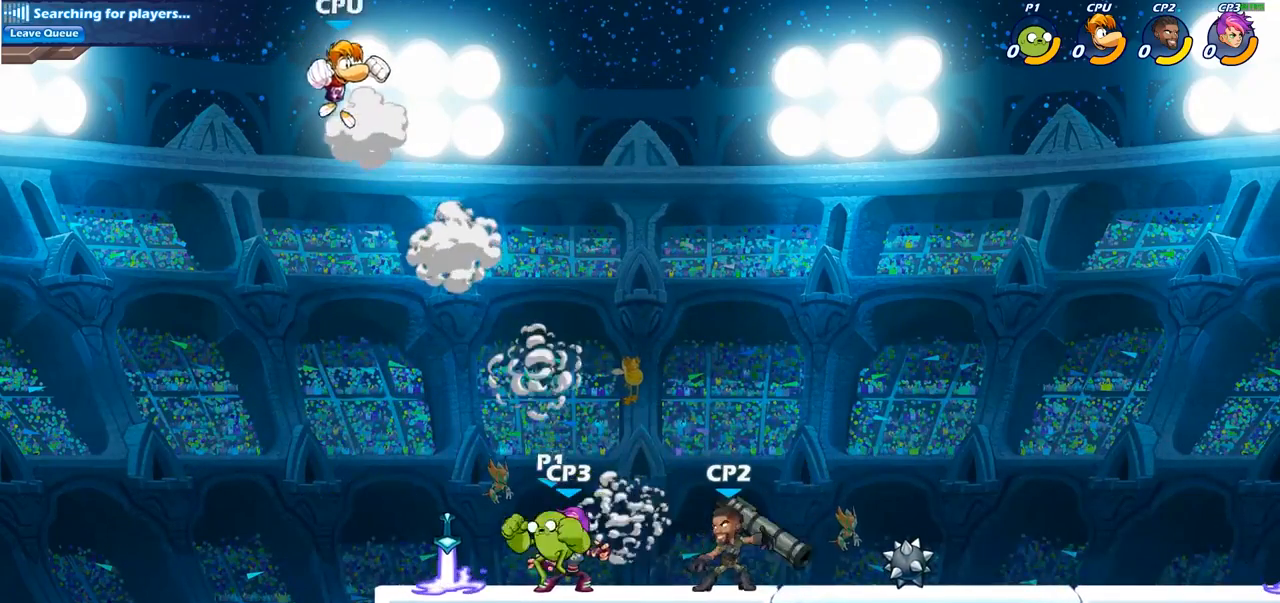
{"buttons": [], "left_stick": "down", "right_stick": "center", "events": [[17, "left_stick", "left"], [50, "left_stick", "center"], [200, "left_stick", "right"], [350, "left_stick", "down"], [367, "R2", "down"], [417, "CIRCLE", "down"], [433, "R2", "up"], [500, "CIRCLE", "up"]]}
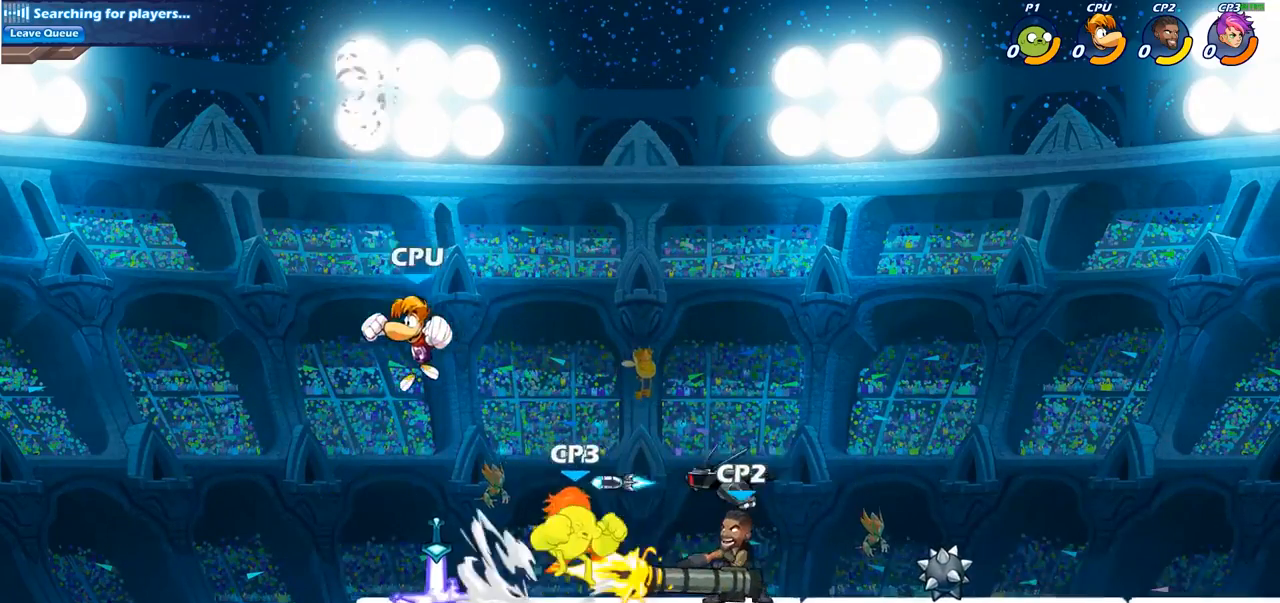
{"buttons": [], "left_stick": "right", "right_stick": "center", "events": [[100, "left_stick", "center"], [383, "left_stick", "right"]]}
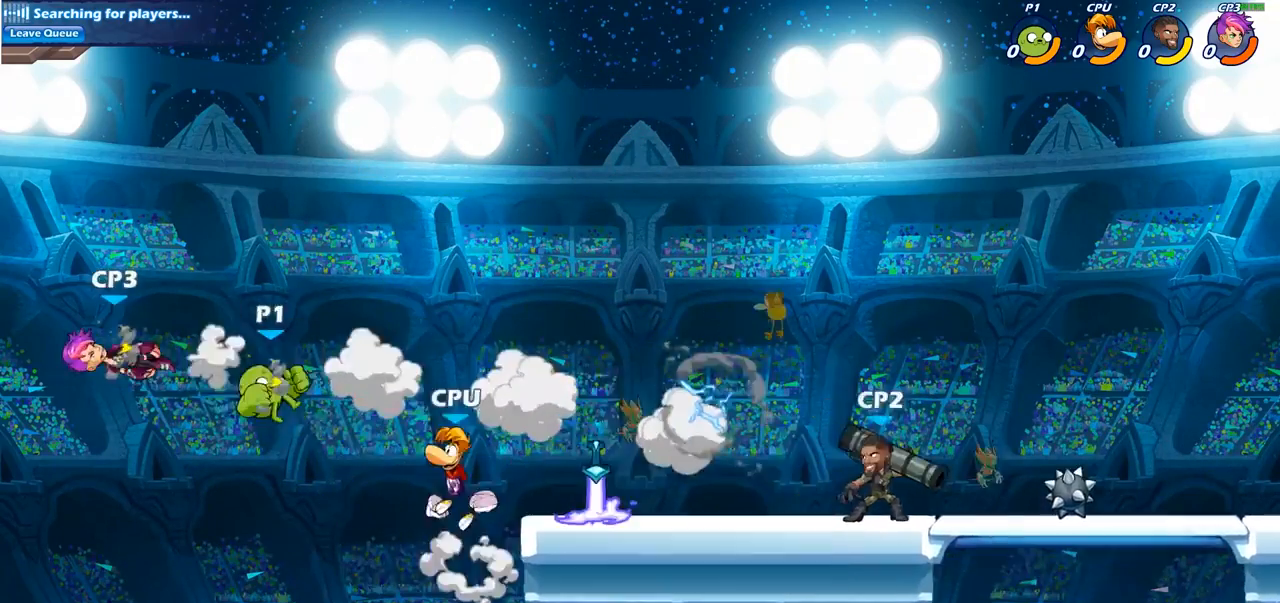
{"buttons": [], "left_stick": "center", "right_stick": "center", "events": [[500, "left_stick", "center"]]}
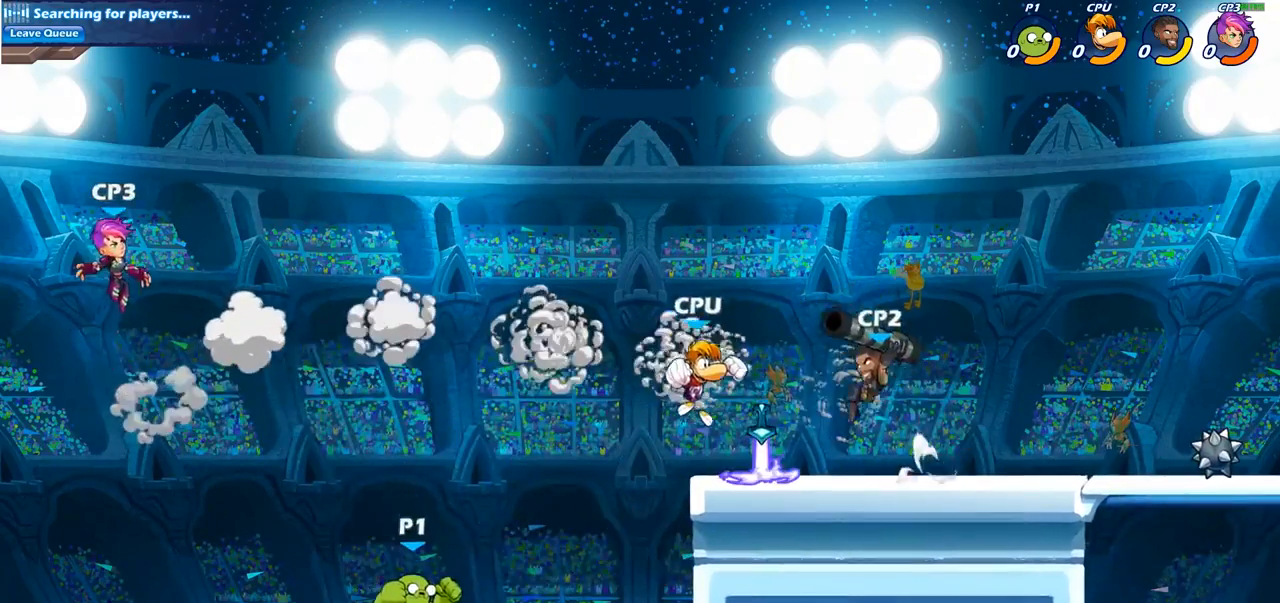
{"buttons": ["CIRCLE"], "left_stick": "center", "right_stick": "center", "events": [[33, "R2", "down"], [67, "CIRCLE", "down"], [183, "R2", "up"]]}
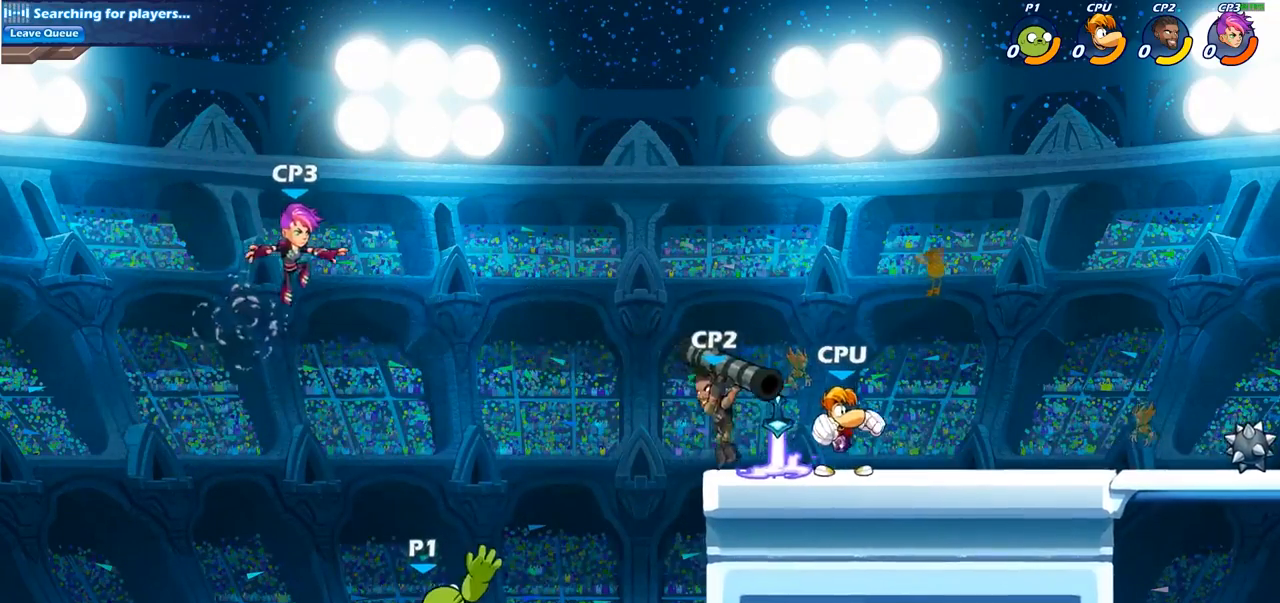
{"buttons": [], "left_stick": "right", "right_stick": "center", "events": [[400, "CIRCLE", "up"], [483, "left_stick", "right"]]}
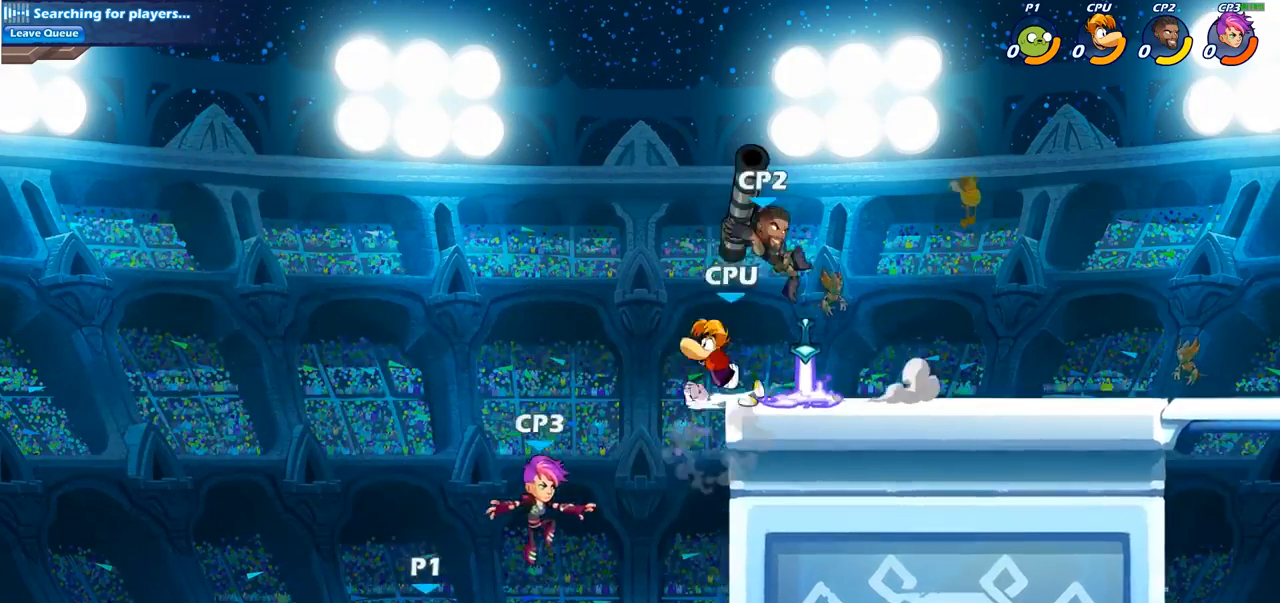
{"buttons": ["CIRCLE"], "left_stick": "right", "right_stick": "center", "events": [[67, "CROSS", "down"], [200, "CROSS", "up"], [300, "CROSS", "down"], [400, "CIRCLE", "down"], [400, "CROSS", "up"]]}
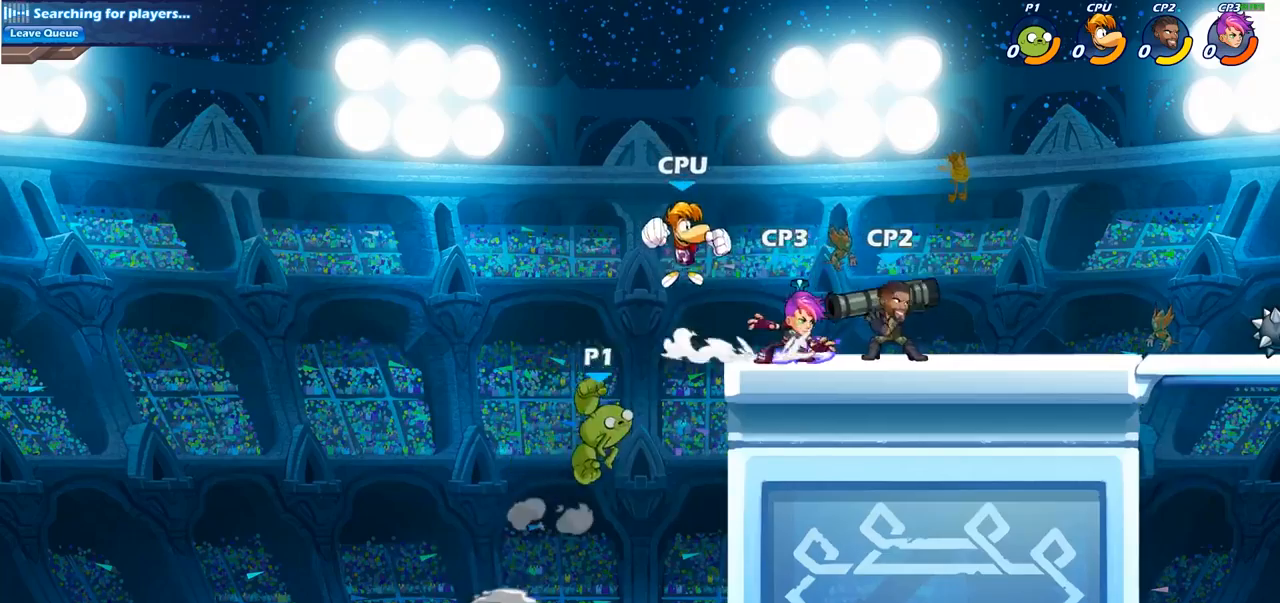
{"buttons": [], "left_stick": "right", "right_stick": "center", "events": [[33, "CIRCLE", "up"]]}
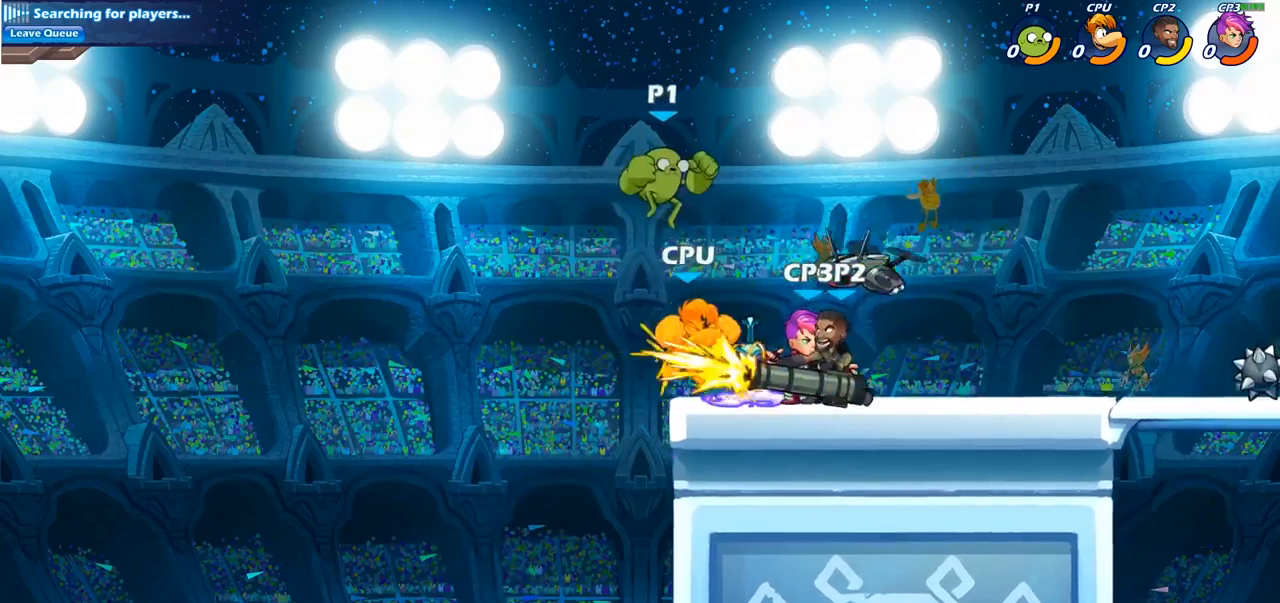
{"buttons": [], "left_stick": "center", "right_stick": "center", "events": [[83, "left_stick", "down"], [117, "SQUARE", "down"], [150, "left_stick", "down-left"], [217, "SQUARE", "up"], [250, "left_stick", "center"]]}
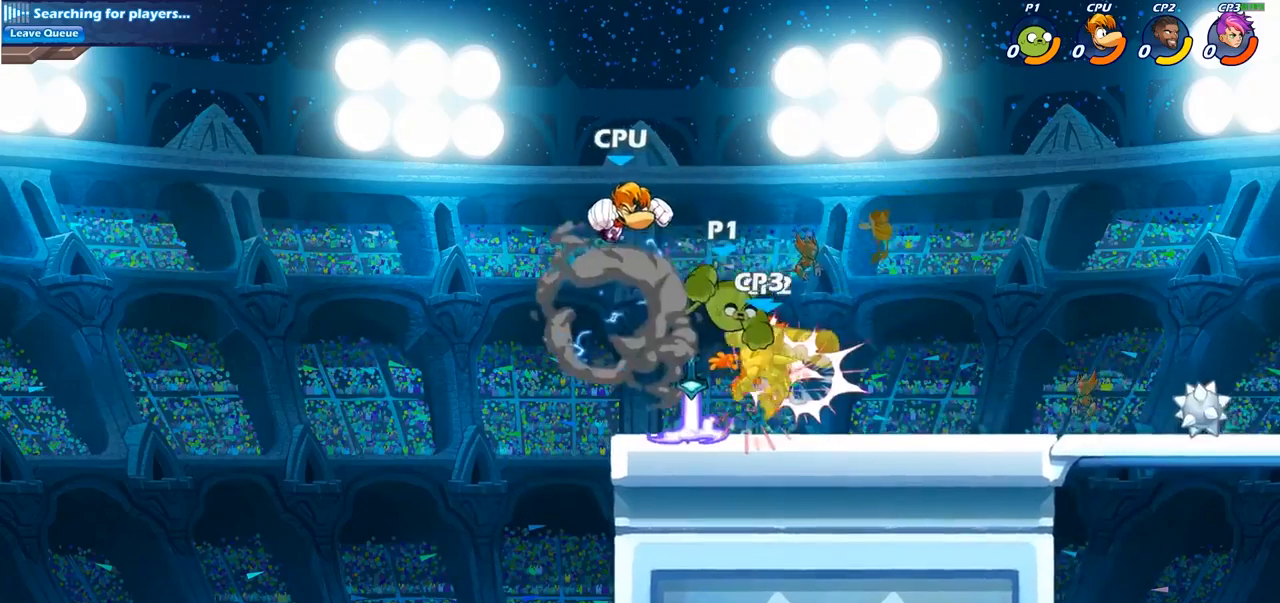
{"buttons": ["R2"], "left_stick": "right", "right_stick": "center", "events": [[300, "left_stick", "right"], [450, "R2", "down"]]}
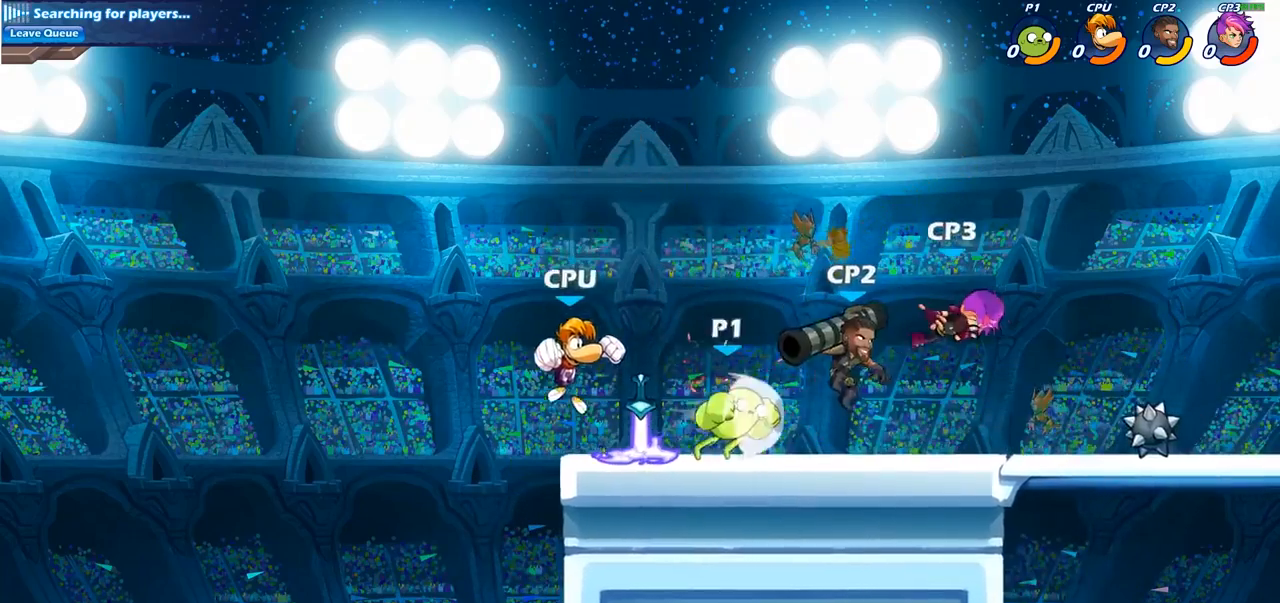
{"buttons": ["SQUARE"], "left_stick": "center", "right_stick": "center", "events": [[33, "R2", "up"], [33, "left_stick", "center"], [83, "SQUARE", "down"], [167, "SQUARE", "up"], [267, "SQUARE", "down"], [383, "SQUARE", "up"], [467, "SQUARE", "down"]]}
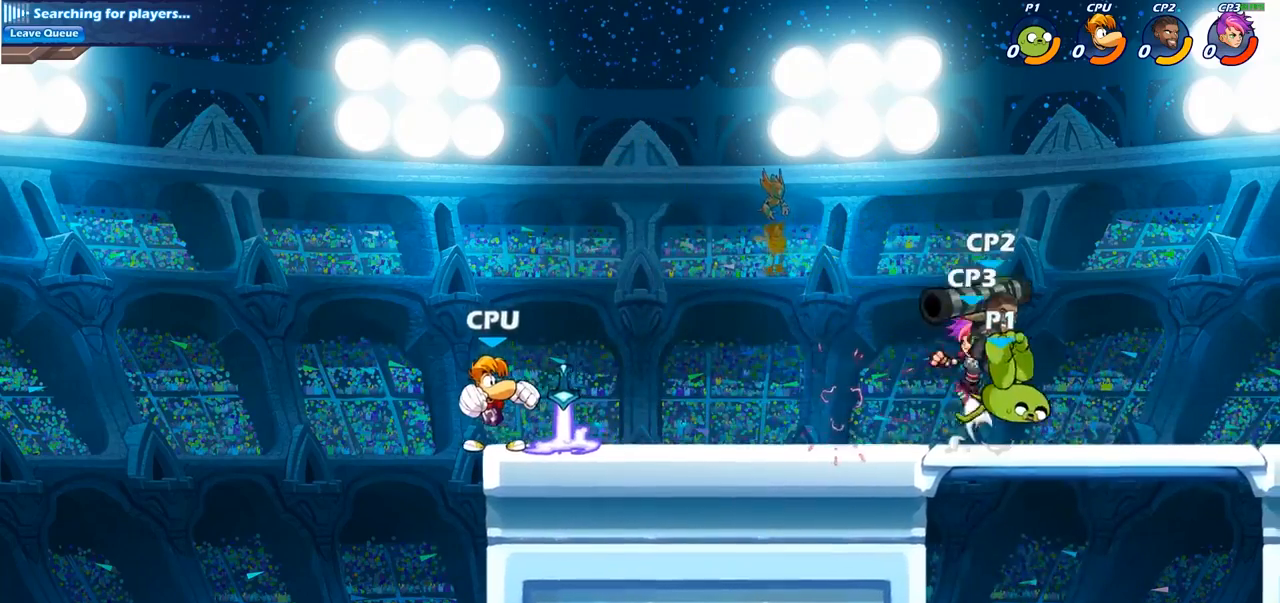
{"buttons": ["R2"], "left_stick": "right", "right_stick": "center", "events": [[83, "SQUARE", "up"], [167, "SQUARE", "down"], [233, "SQUARE", "up"], [283, "left_stick", "right"], [483, "R2", "down"]]}
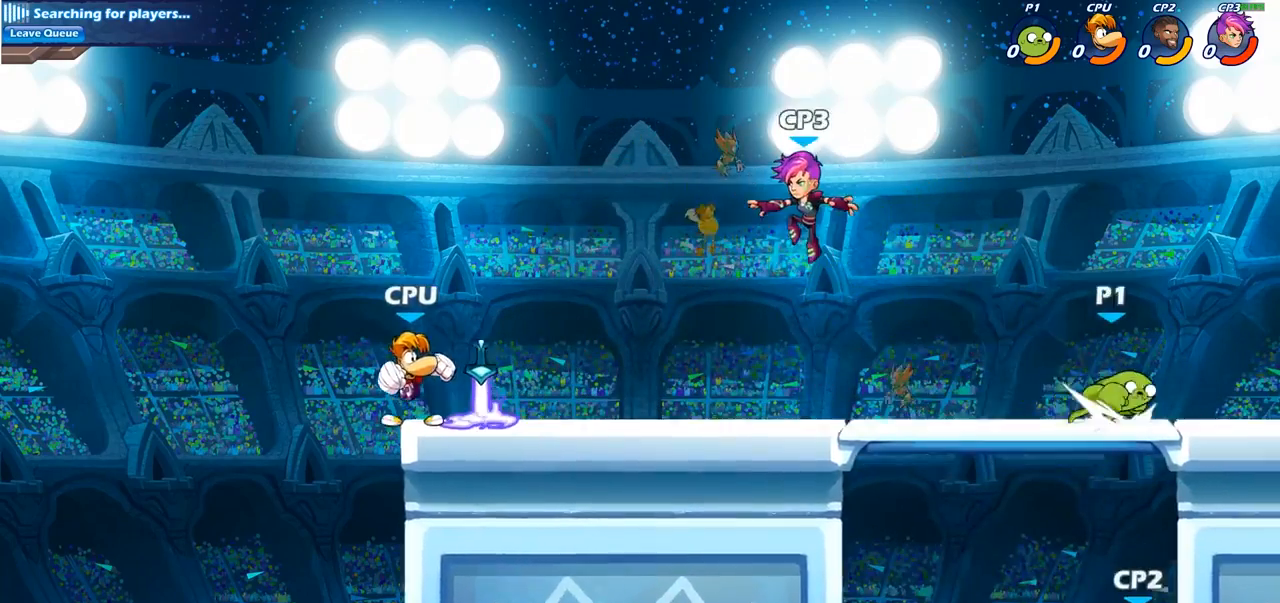
{"buttons": [], "left_stick": "center", "right_stick": "center", "events": [[100, "left_stick", "up-left"], [133, "R2", "up"], [233, "CIRCLE", "down"], [467, "left_stick", "center"], [483, "CIRCLE", "up"]]}
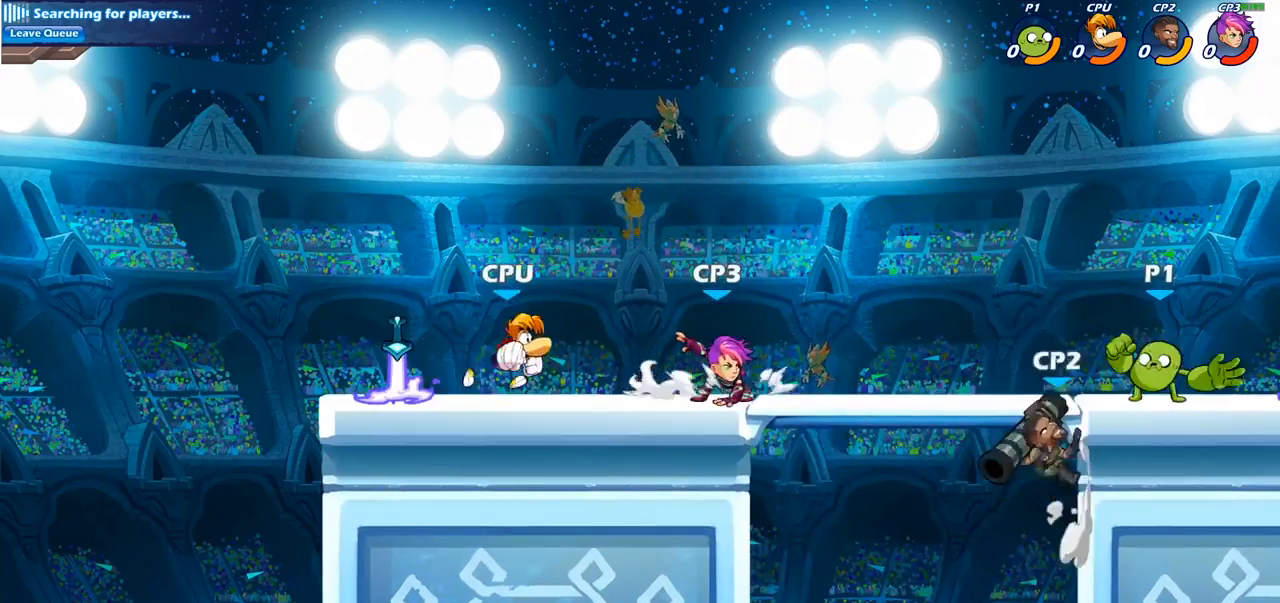
{"buttons": [], "left_stick": "center", "right_stick": "center", "events": []}
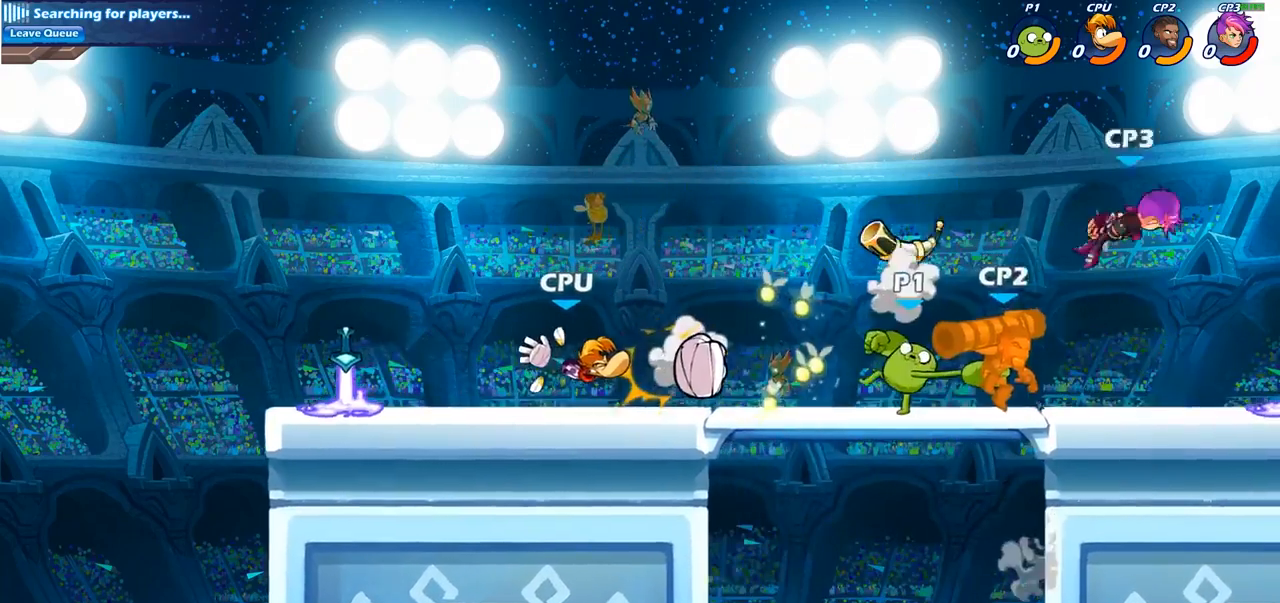
{"buttons": [], "left_stick": "center", "right_stick": "center", "events": []}
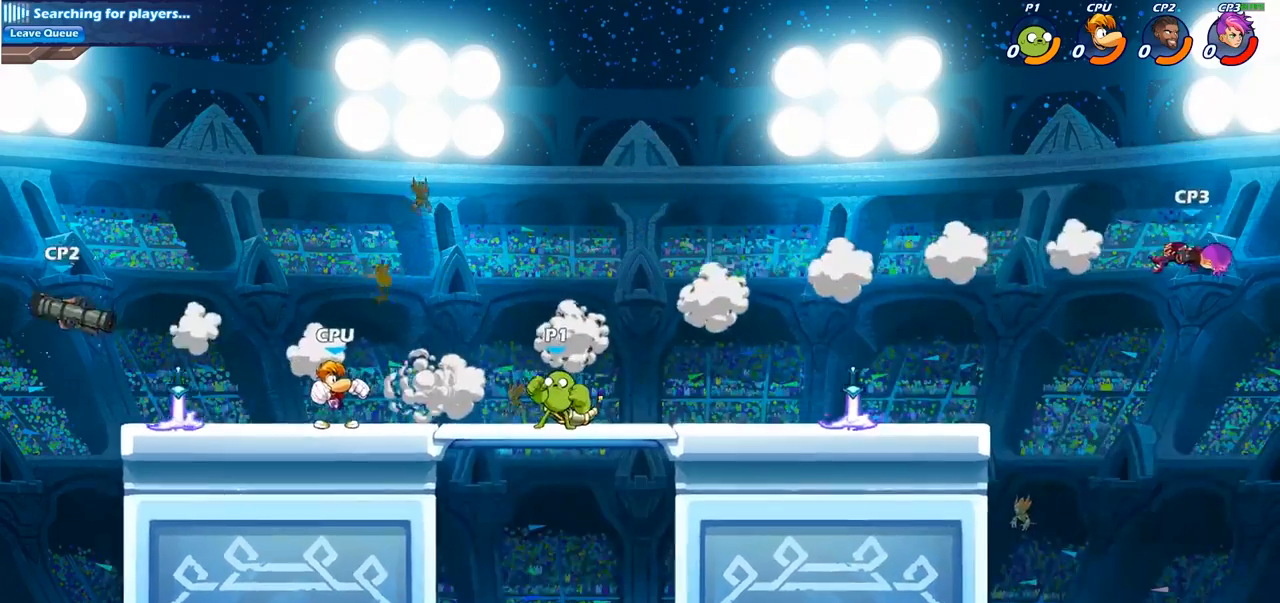
{"buttons": ["CIRCLE"], "left_stick": "right", "right_stick": "center", "events": [[67, "left_stick", "right"], [217, "R2", "down"], [367, "R2", "up"], [417, "CIRCLE", "down"]]}
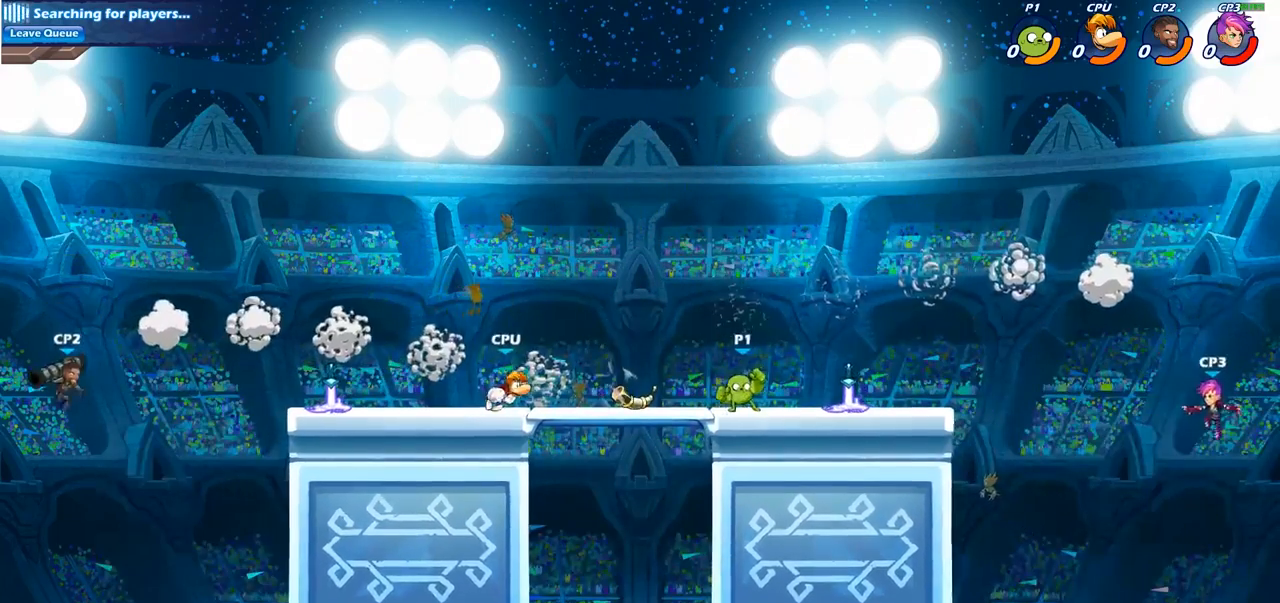
{"buttons": [], "left_stick": "center", "right_stick": "center", "events": [[100, "CIRCLE", "up"], [317, "left_stick", "center"]]}
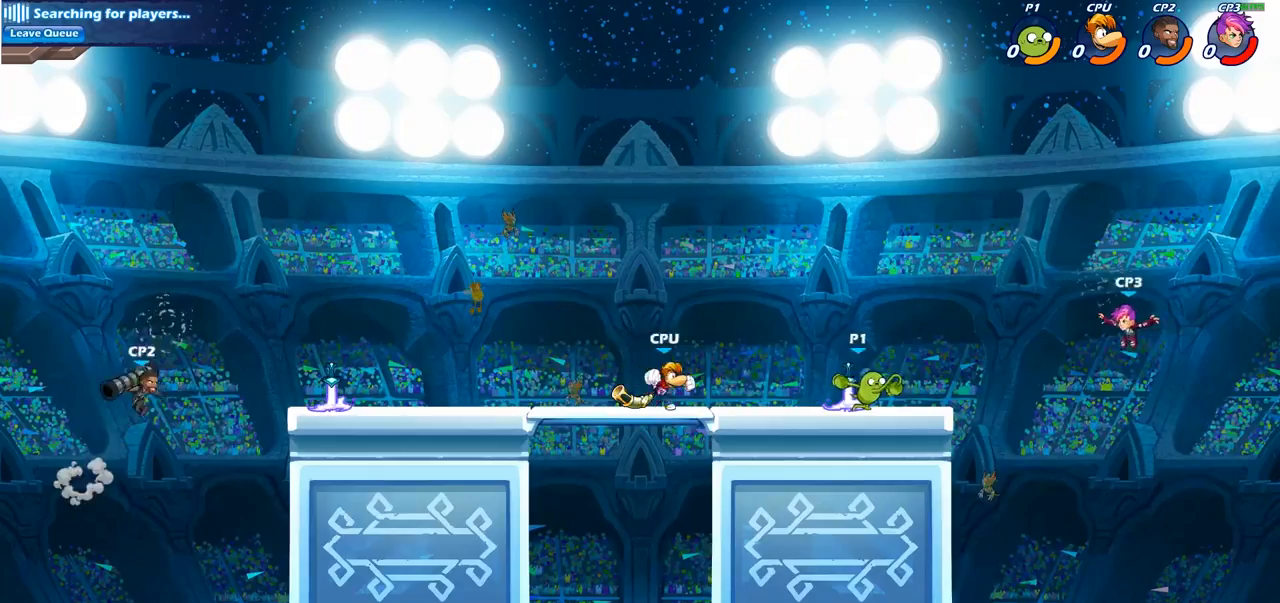
{"buttons": [], "left_stick": "right", "right_stick": "center", "events": [[183, "left_stick", "right"]]}
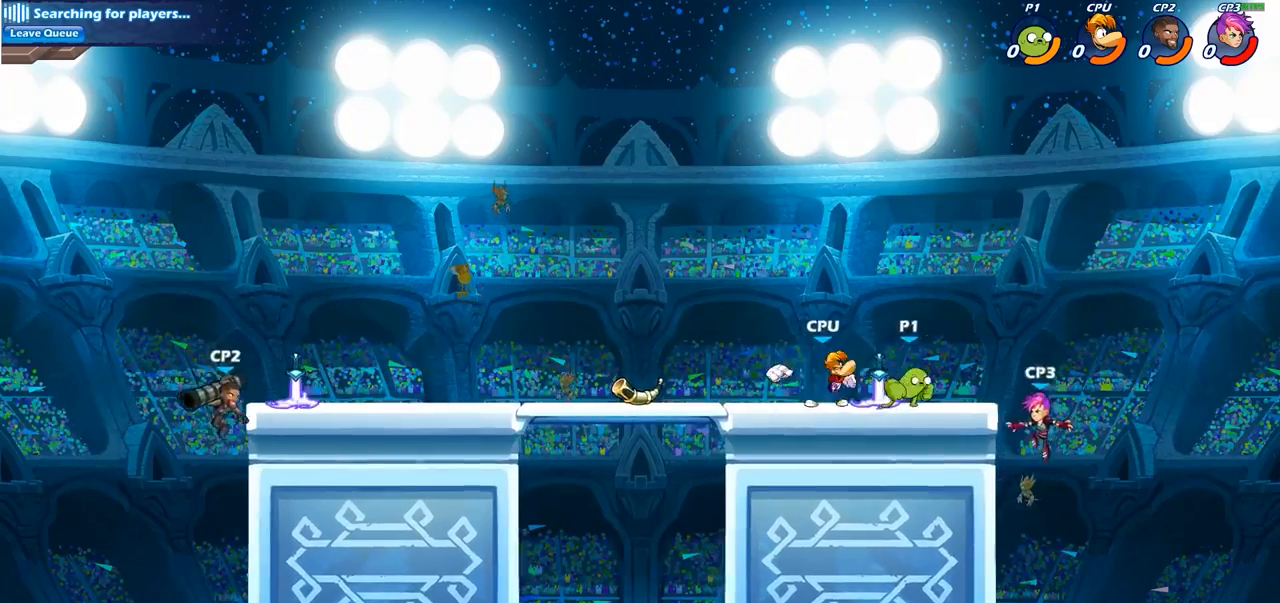
{"buttons": [], "left_stick": "left", "right_stick": "center", "events": [[133, "CIRCLE", "down"], [167, "left_stick", "center"], [217, "CIRCLE", "up"], [483, "left_stick", "left"]]}
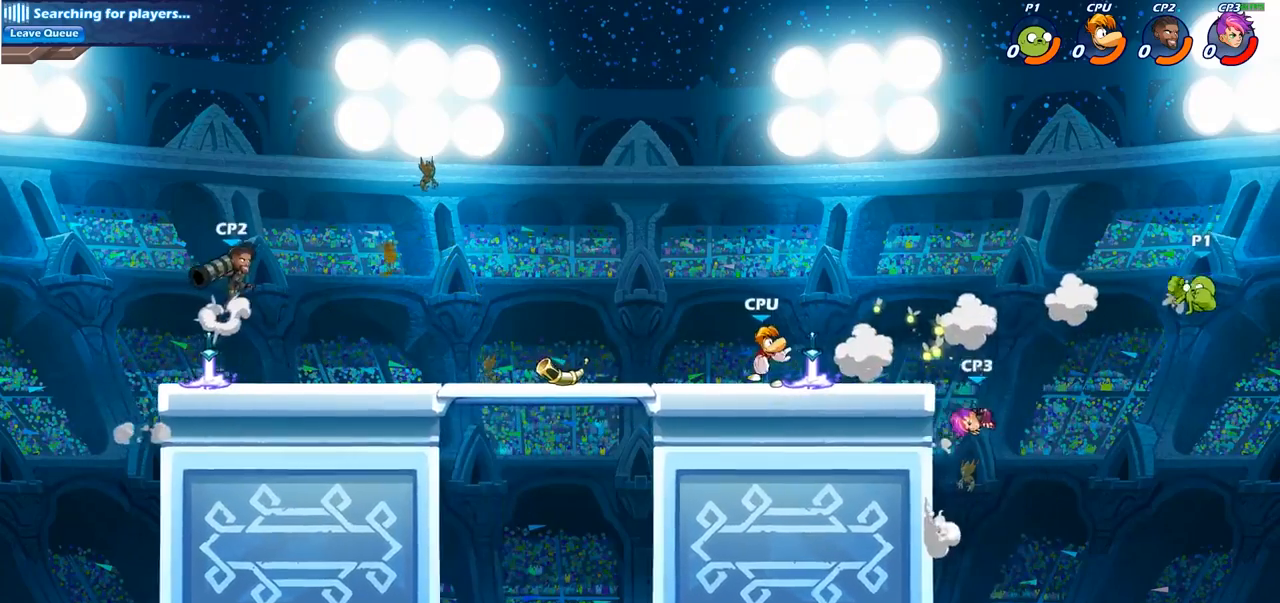
{"buttons": [], "left_stick": "left", "right_stick": "center", "events": []}
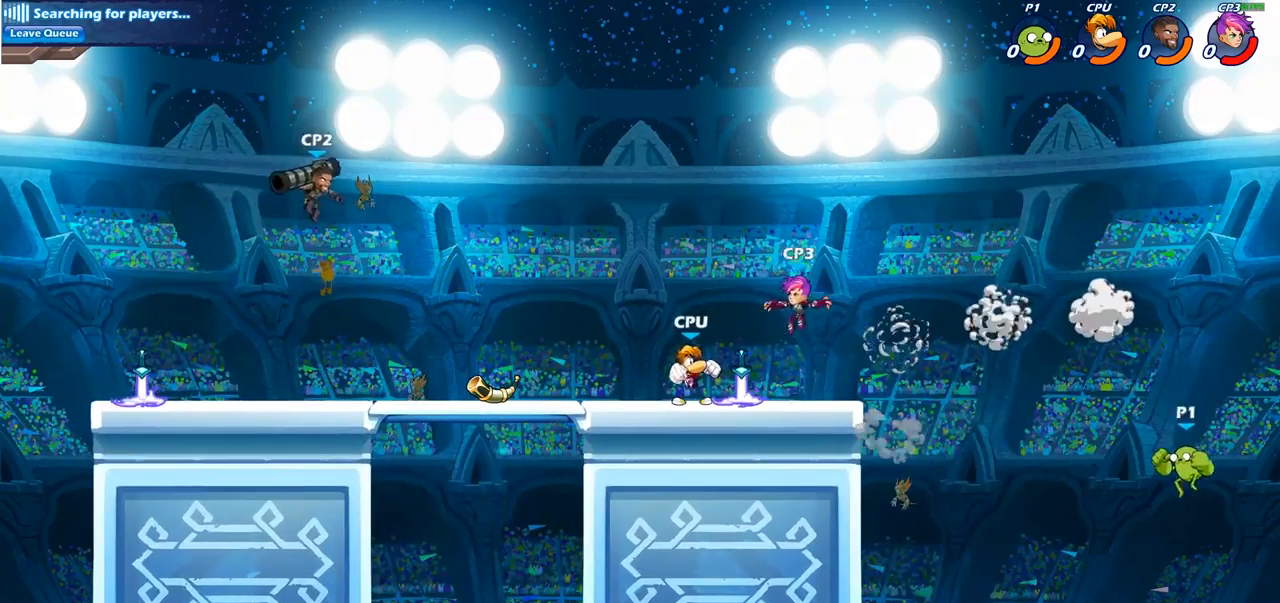
{"buttons": ["CROSS"], "left_stick": "left", "right_stick": "center", "events": [[33, "CROSS", "down"], [200, "CROSS", "up"], [383, "CROSS", "down"]]}
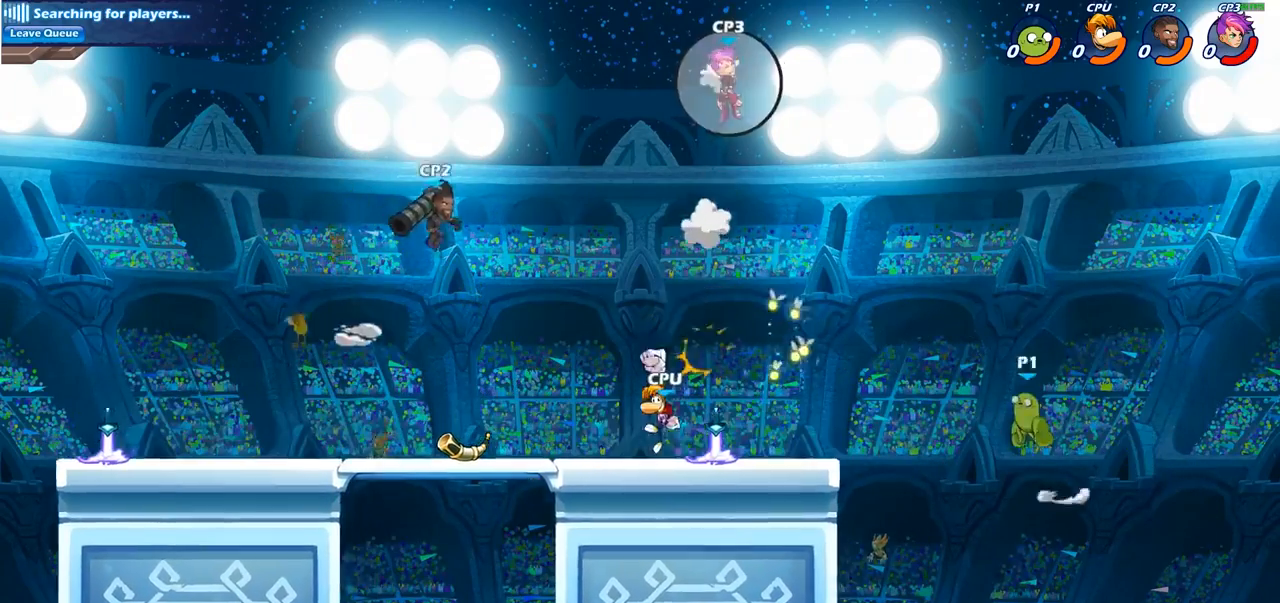
{"buttons": [], "left_stick": "left", "right_stick": "center", "events": [[33, "CIRCLE", "down"], [33, "CROSS", "up"], [167, "CIRCLE", "up"]]}
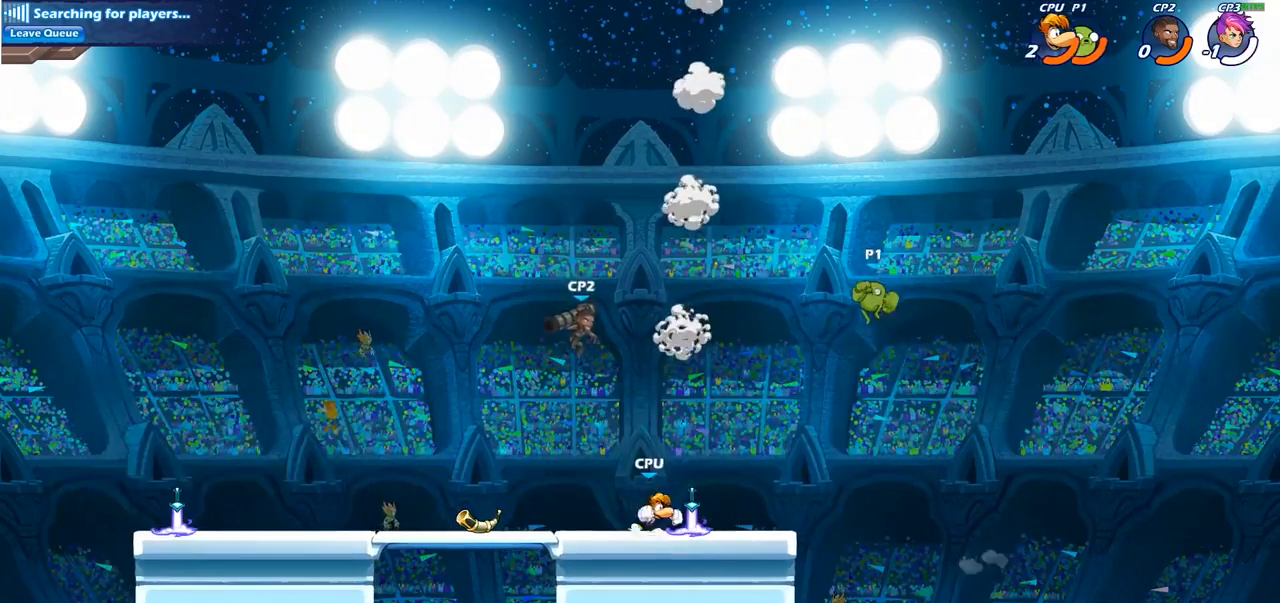
{"buttons": [], "left_stick": "down-left", "right_stick": "center", "events": [[200, "left_stick", "down-left"]]}
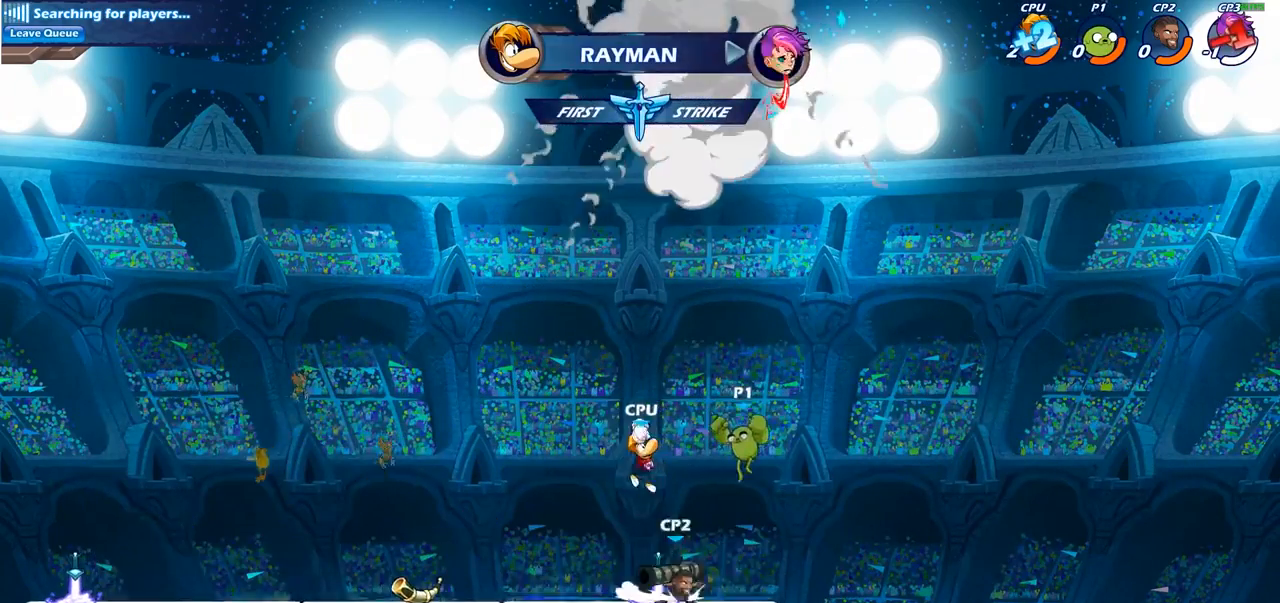
{"buttons": [], "left_stick": "center", "right_stick": "center", "events": [[217, "R2", "down"], [250, "CIRCLE", "down"], [250, "R2", "up"], [250, "left_stick", "down"], [350, "CIRCLE", "up"], [367, "left_stick", "center"]]}
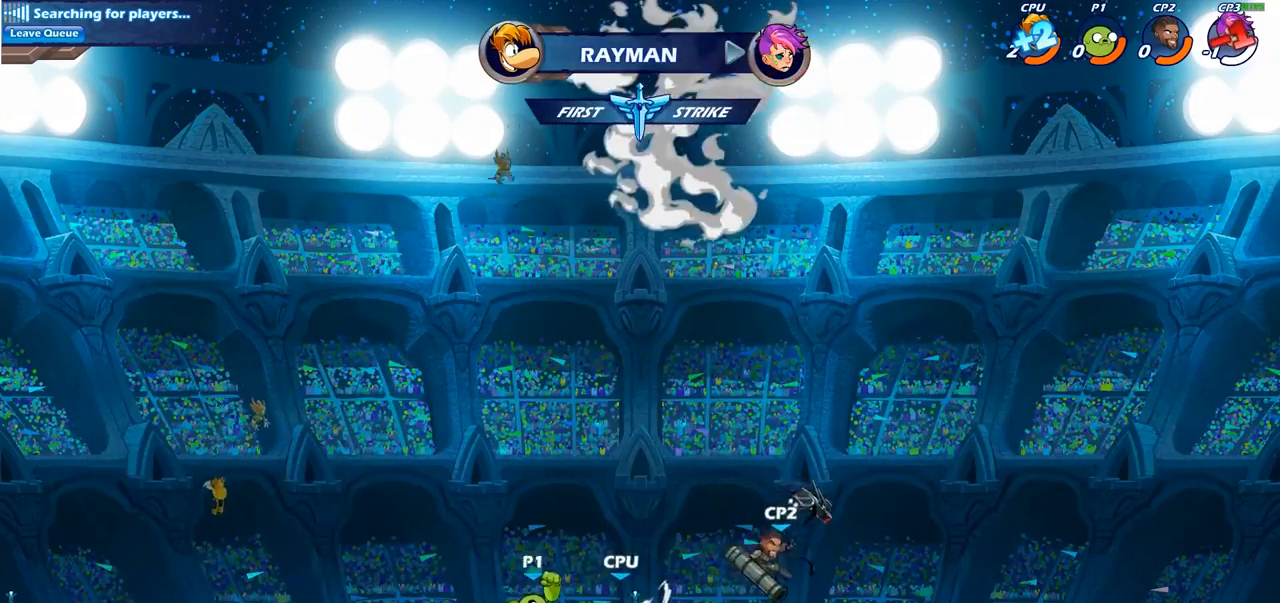
{"buttons": [], "left_stick": "center", "right_stick": "center", "events": []}
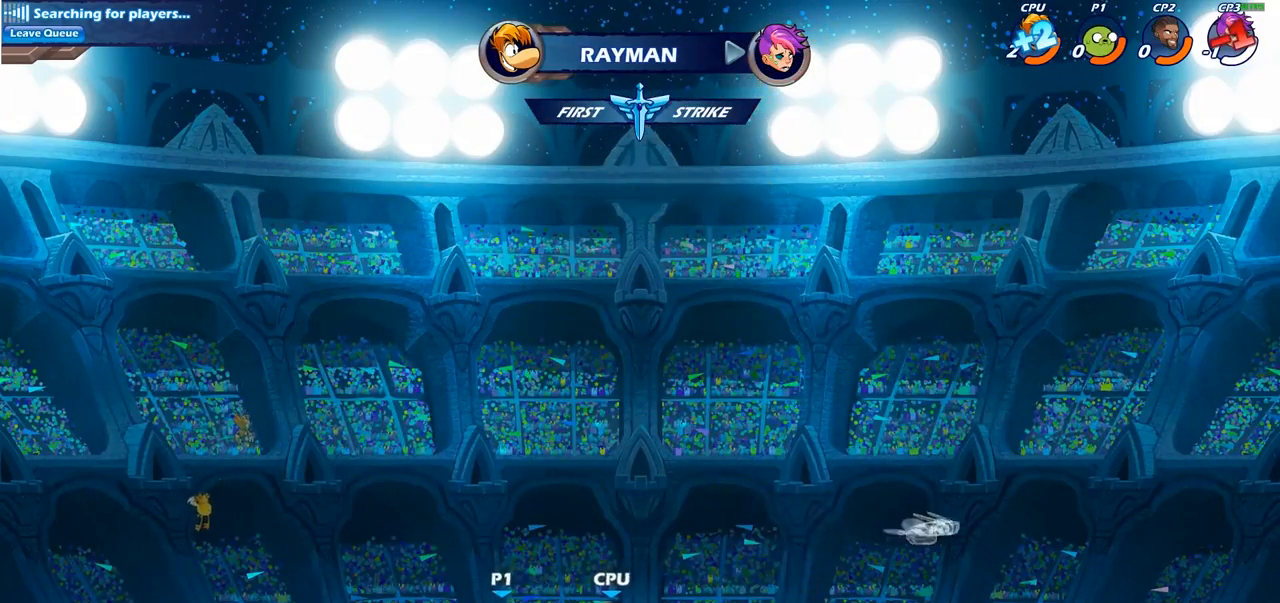
{"buttons": [], "left_stick": "right", "right_stick": "center", "events": [[50, "left_stick", "right"], [167, "SQUARE", "down"], [283, "SQUARE", "up"]]}